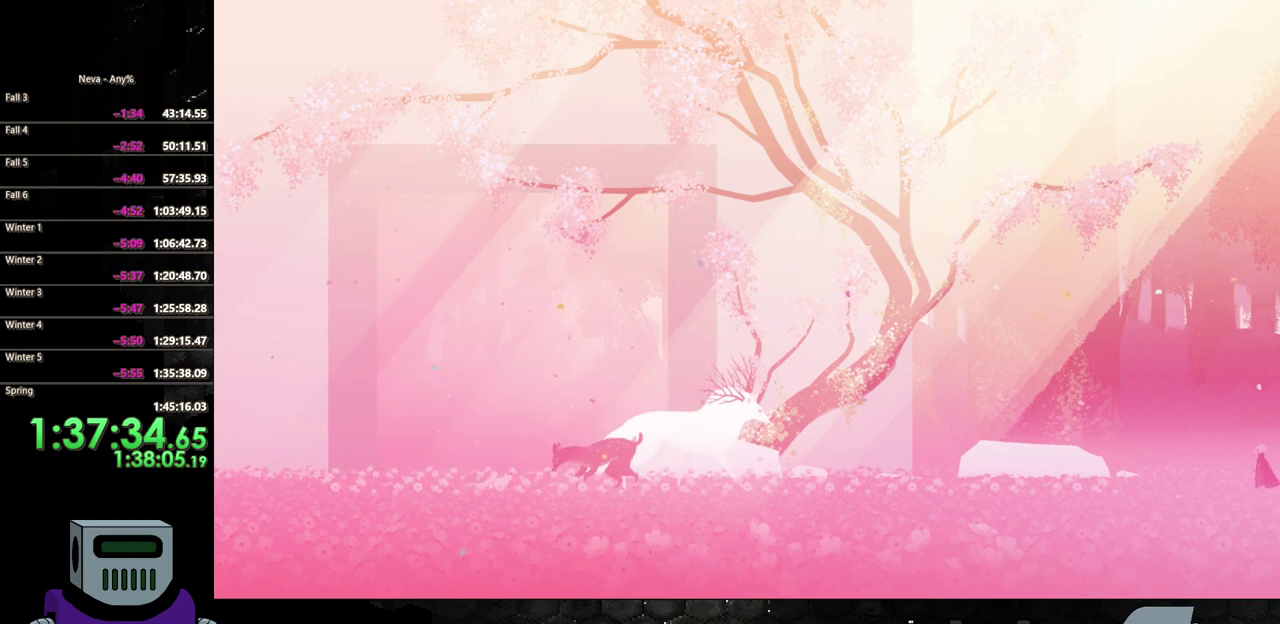
Gameplay with a controller (PlayStation layout); each line is a JSON object with the inputs held at the frame after it. "events" lists button and stick changes between this image and that frame as [ms after this image, input, new state], when the widget could be followed in between. Not read: L3 R3 left_stick right_stick.
{"buttons": [], "events": []}
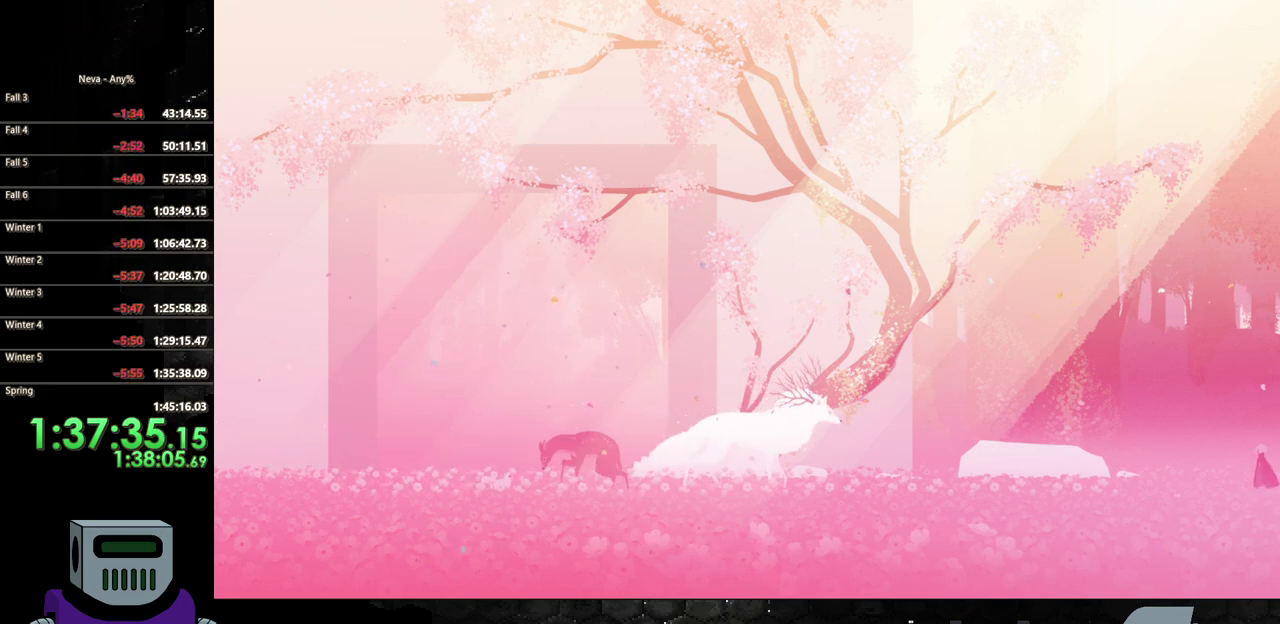
{"buttons": ["TRIANGLE"], "events": [[383, "TRIANGLE", "down"]]}
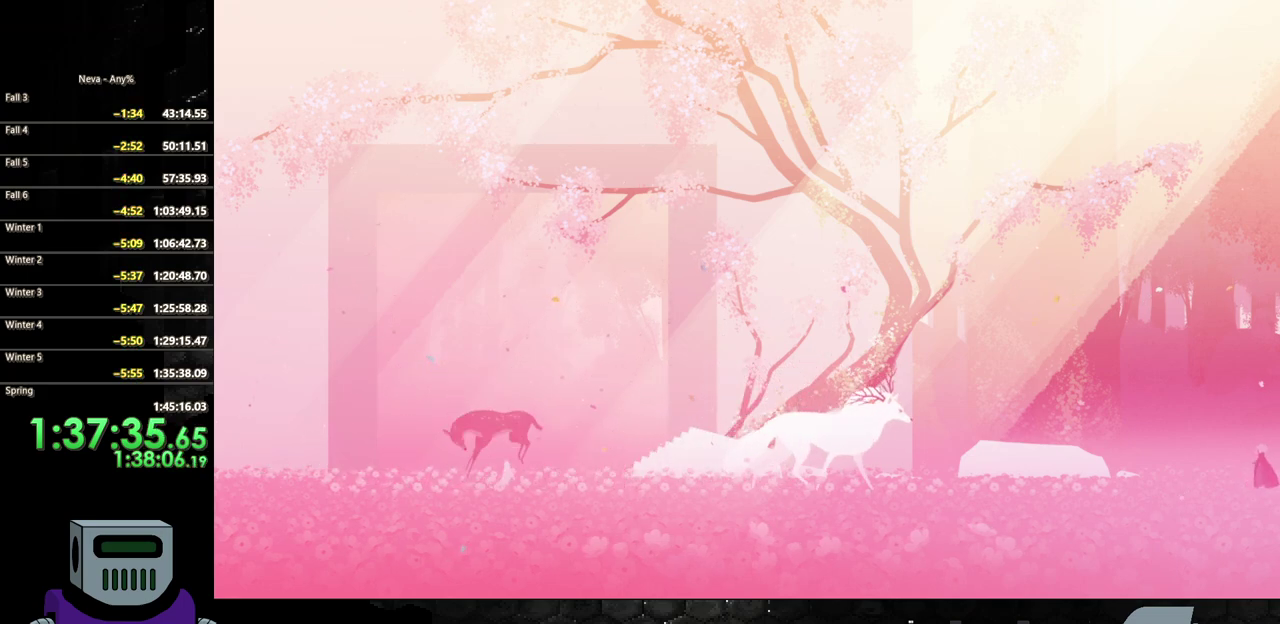
{"buttons": [], "events": [[17, "TRIANGLE", "up"]]}
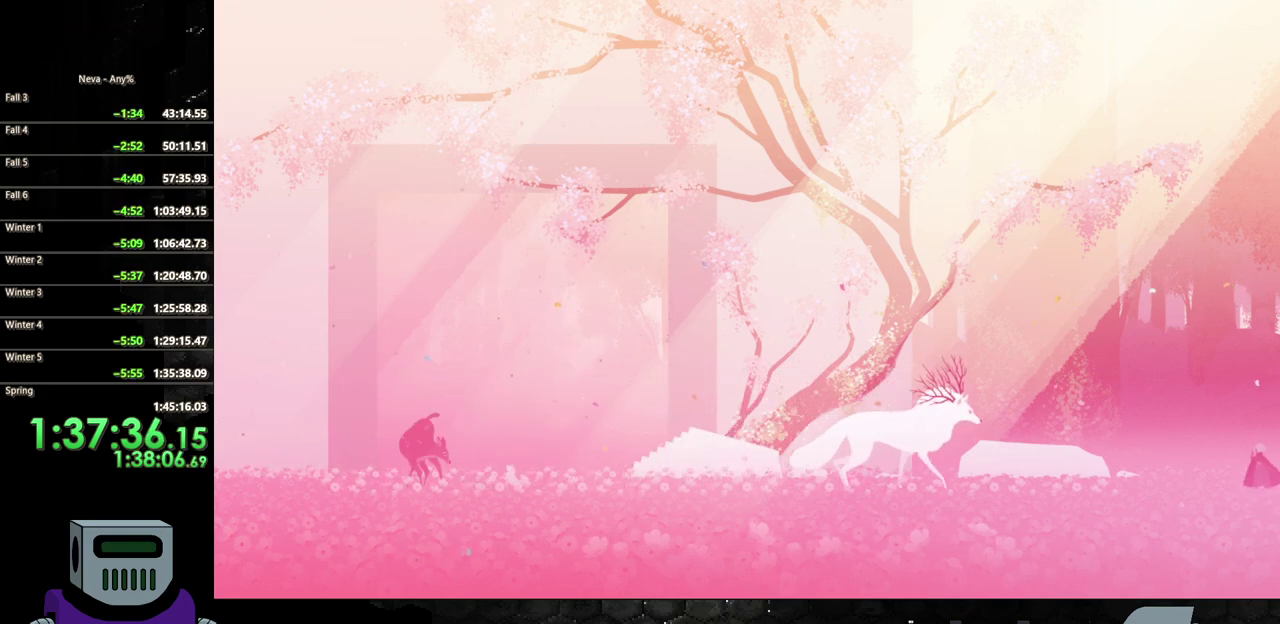
{"buttons": [], "events": []}
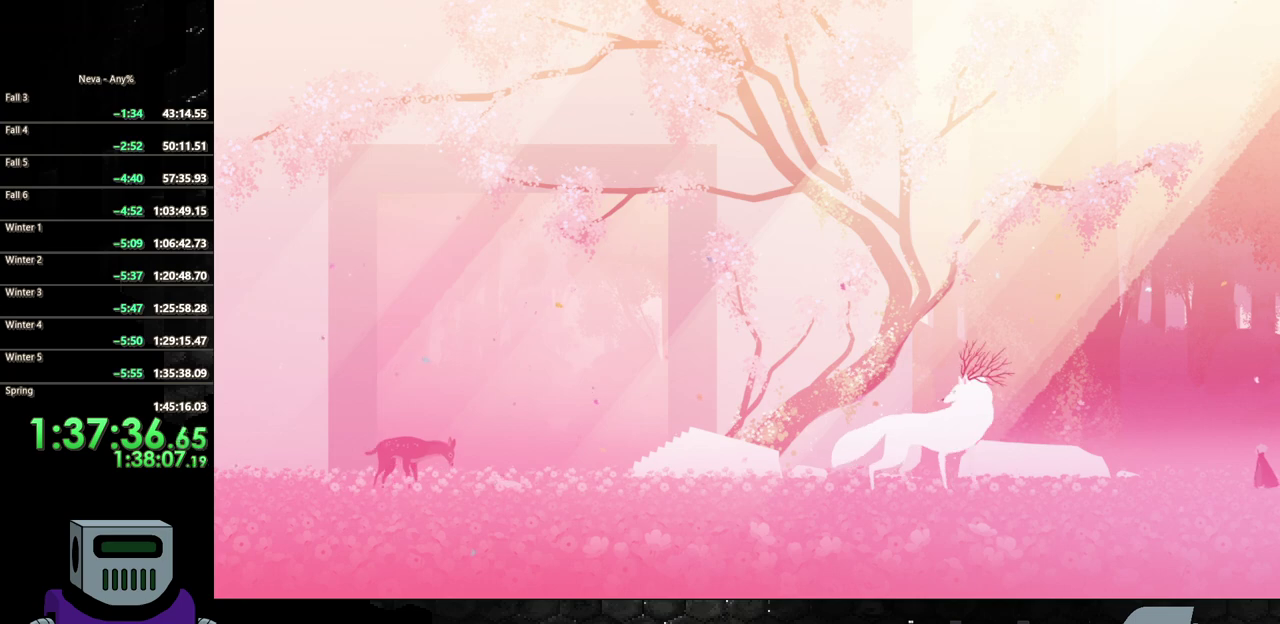
{"buttons": [], "events": []}
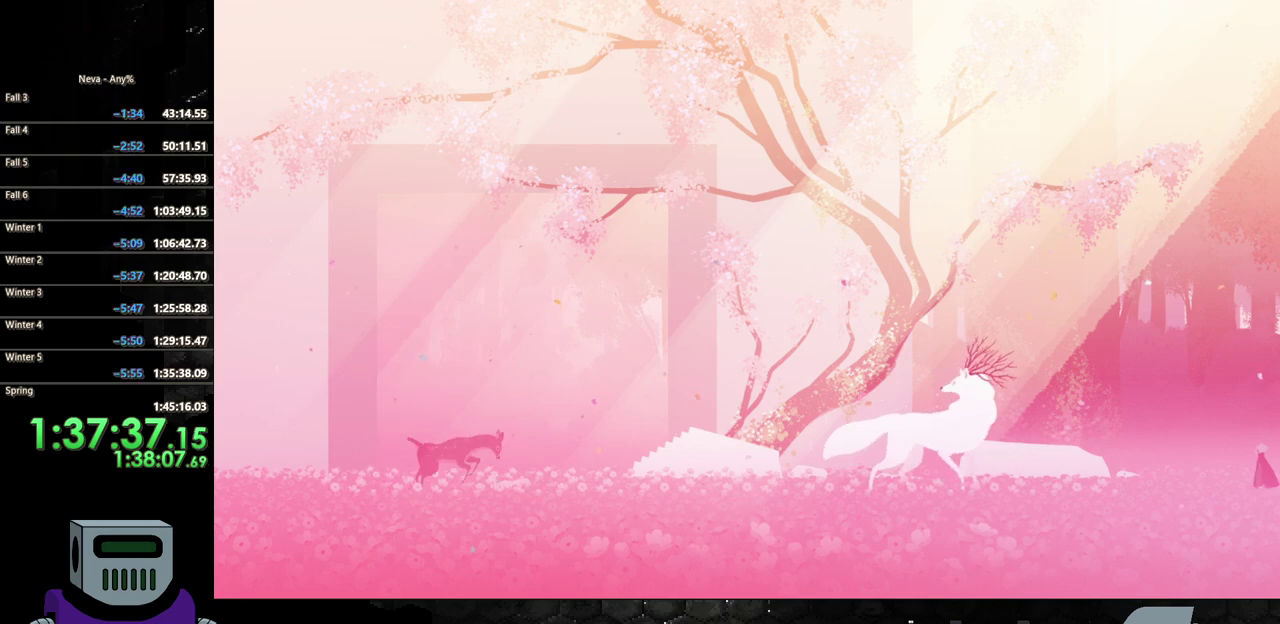
{"buttons": [], "events": [[167, "TRIANGLE", "down"], [333, "TRIANGLE", "up"]]}
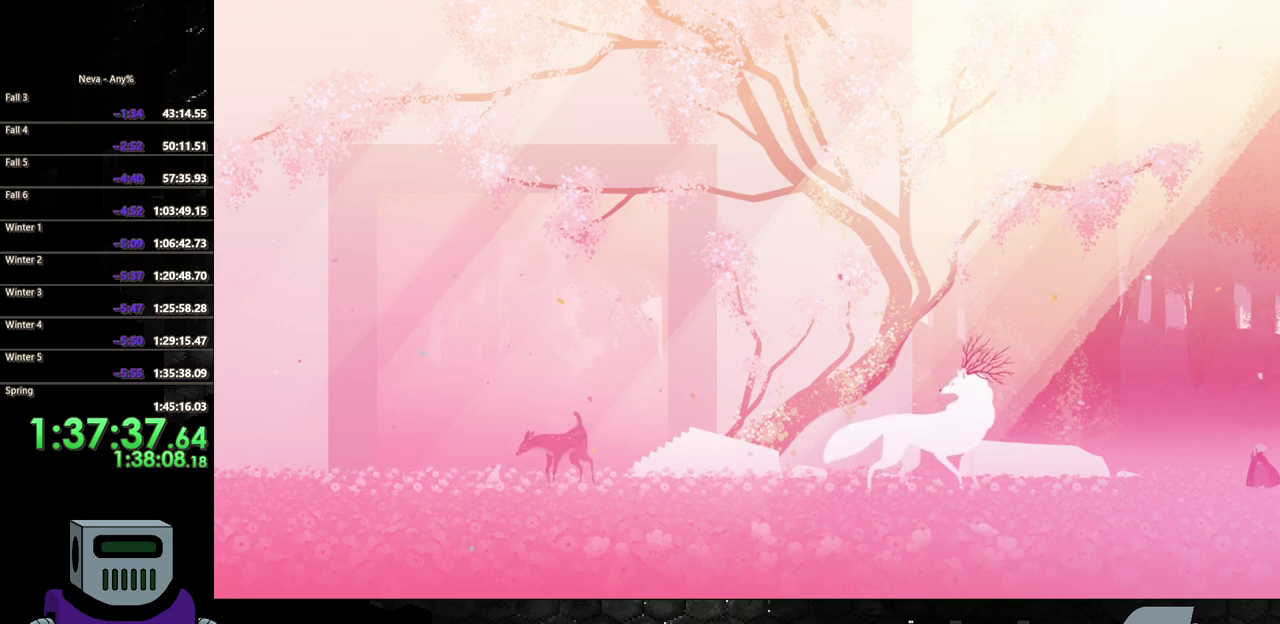
{"buttons": [], "events": []}
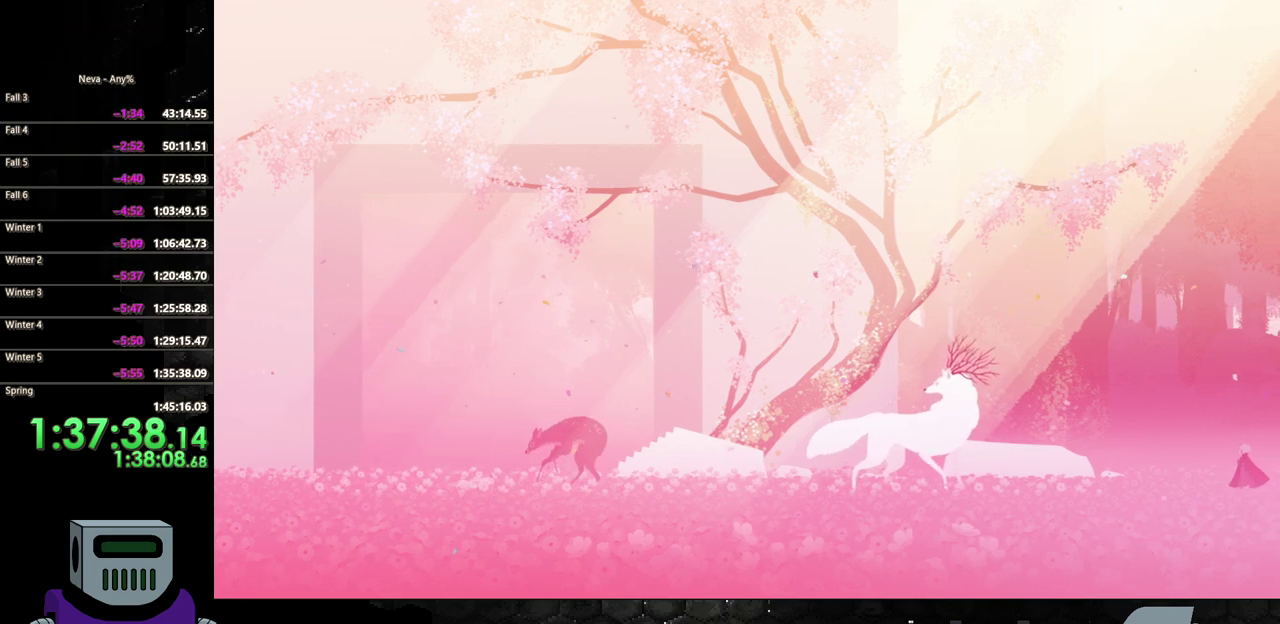
{"buttons": ["CROSS", "DPAD_RIGHT"], "events": [[267, "DPAD_RIGHT", "down"], [483, "CROSS", "down"]]}
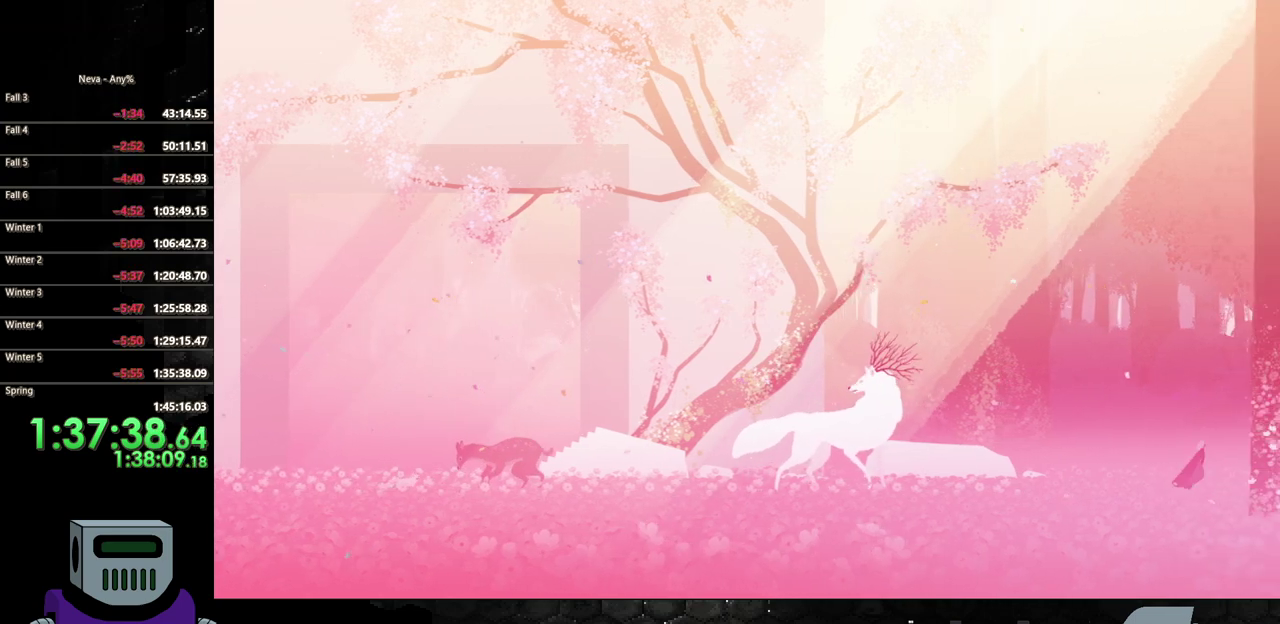
{"buttons": ["DPAD_RIGHT"], "events": [[17, "CIRCLE", "down"], [33, "CROSS", "up"], [217, "CIRCLE", "up"]]}
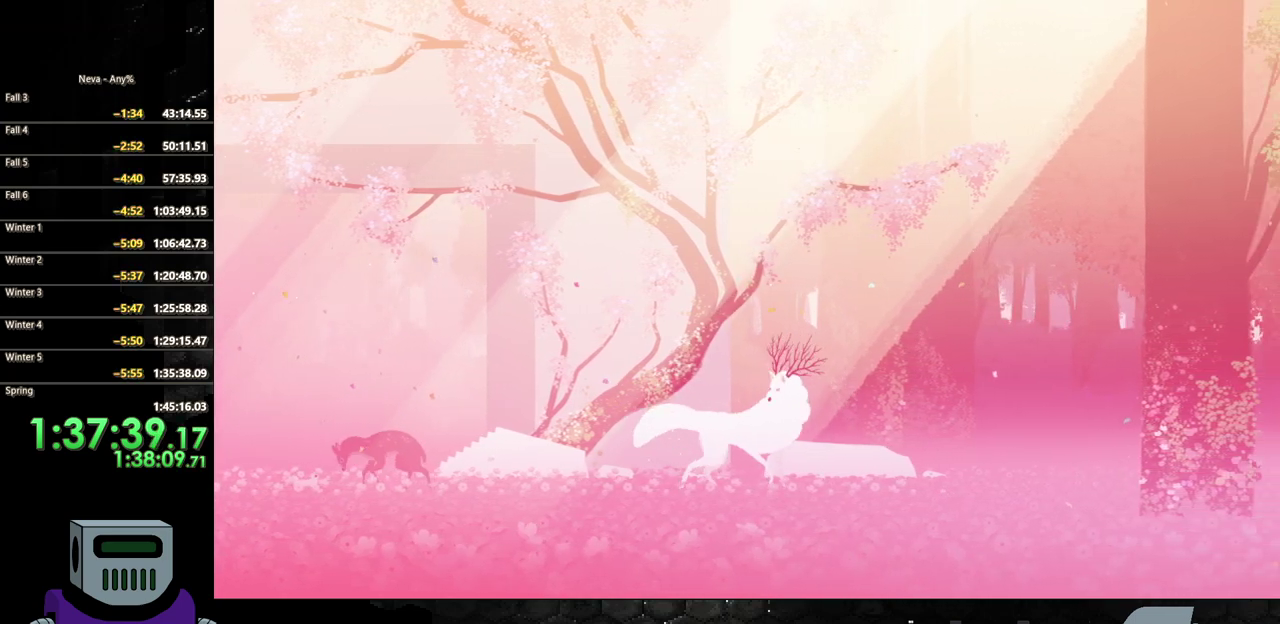
{"buttons": ["DPAD_RIGHT"], "events": [[150, "CROSS", "down"], [233, "CIRCLE", "down"], [233, "CROSS", "up"], [350, "CIRCLE", "up"]]}
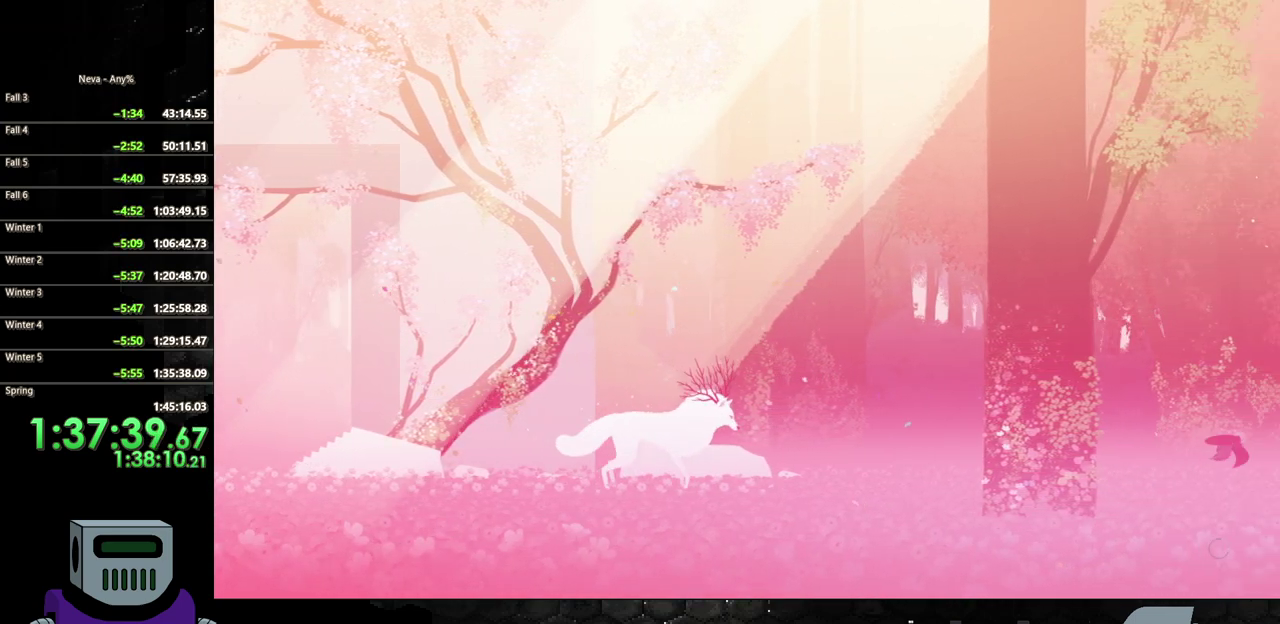
{"buttons": ["CROSS", "DPAD_RIGHT"], "events": [[450, "CROSS", "down"]]}
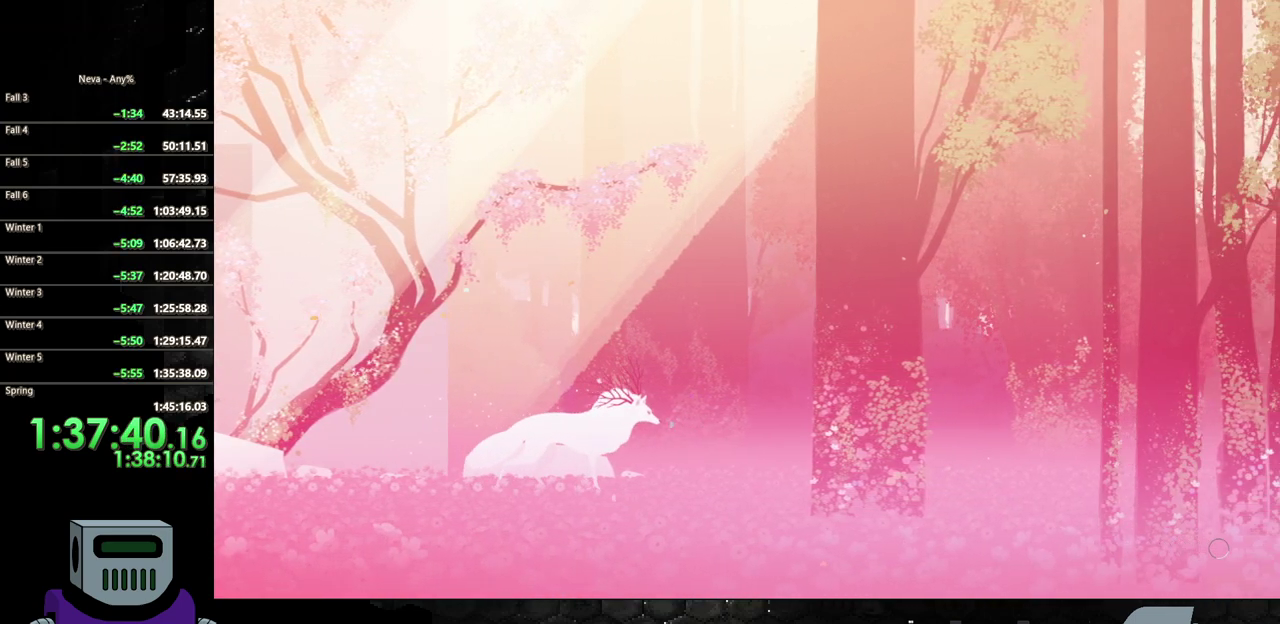
{"buttons": ["DPAD_RIGHT"], "events": [[17, "CROSS", "up"], [33, "CIRCLE", "down"], [133, "CIRCLE", "up"]]}
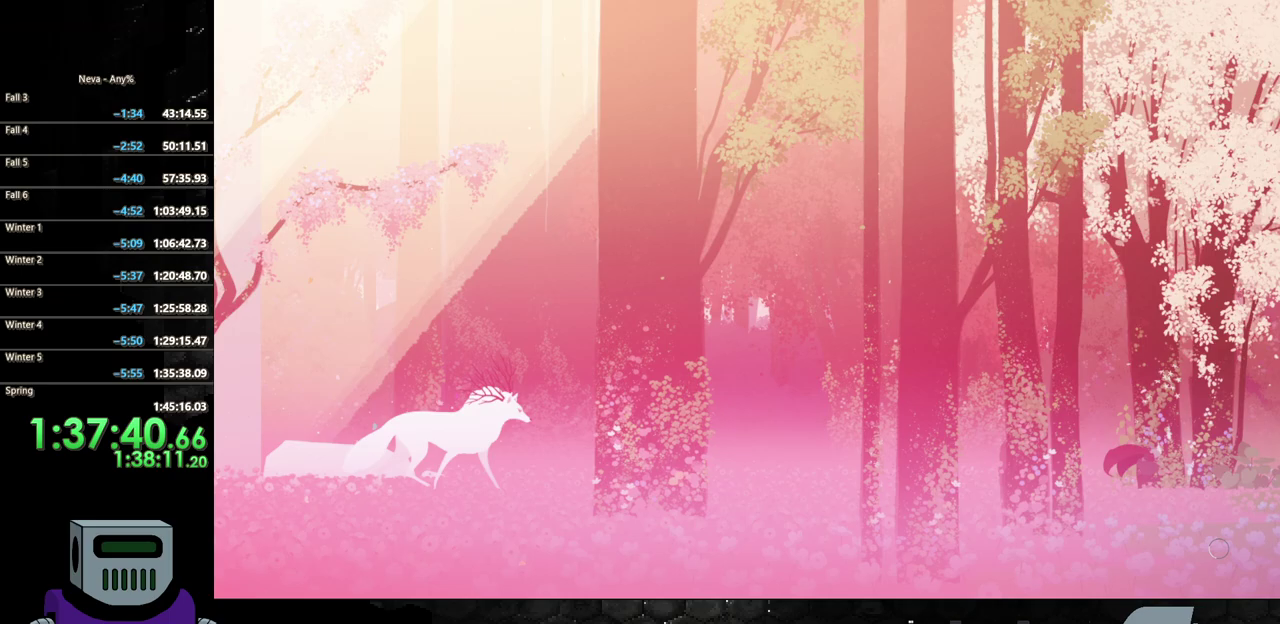
{"buttons": ["DPAD_RIGHT"], "events": [[217, "CROSS", "down"], [283, "CIRCLE", "down"], [300, "CROSS", "up"], [417, "CIRCLE", "up"]]}
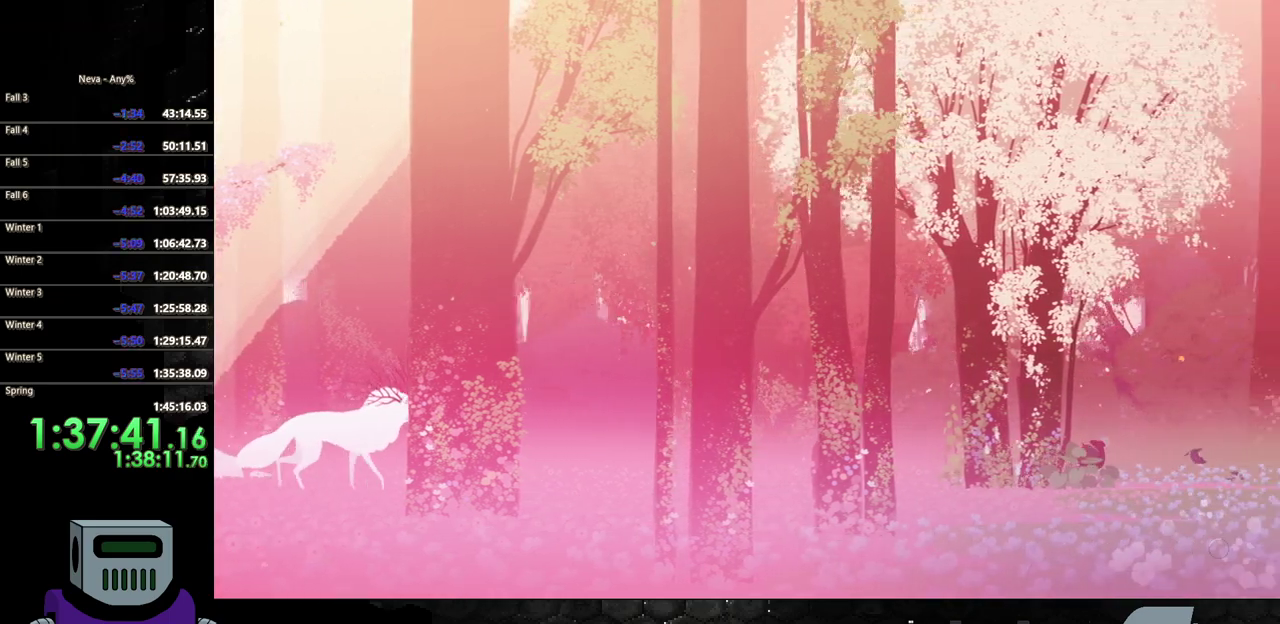
{"buttons": ["CIRCLE", "DPAD_RIGHT"], "events": [[433, "CROSS", "down"], [483, "CIRCLE", "down"], [483, "CROSS", "up"]]}
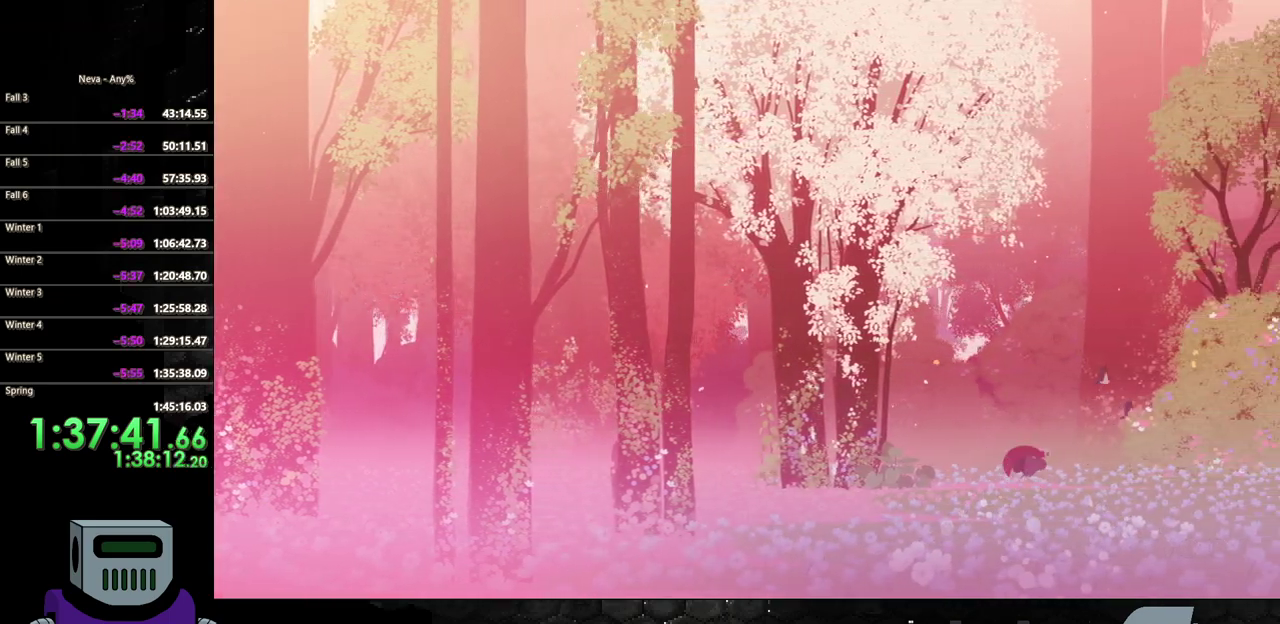
{"buttons": ["DPAD_RIGHT"], "events": [[283, "CIRCLE", "up"]]}
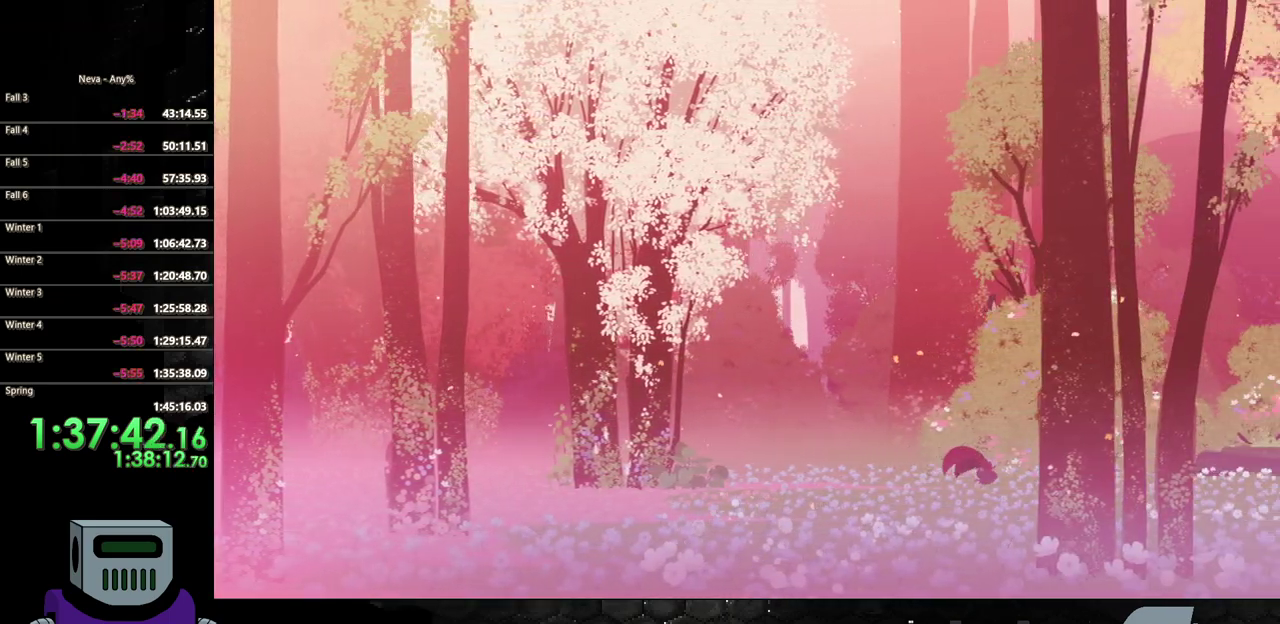
{"buttons": ["DPAD_RIGHT"], "events": [[133, "CROSS", "down"], [183, "CIRCLE", "down"], [183, "CROSS", "up"], [500, "CIRCLE", "up"]]}
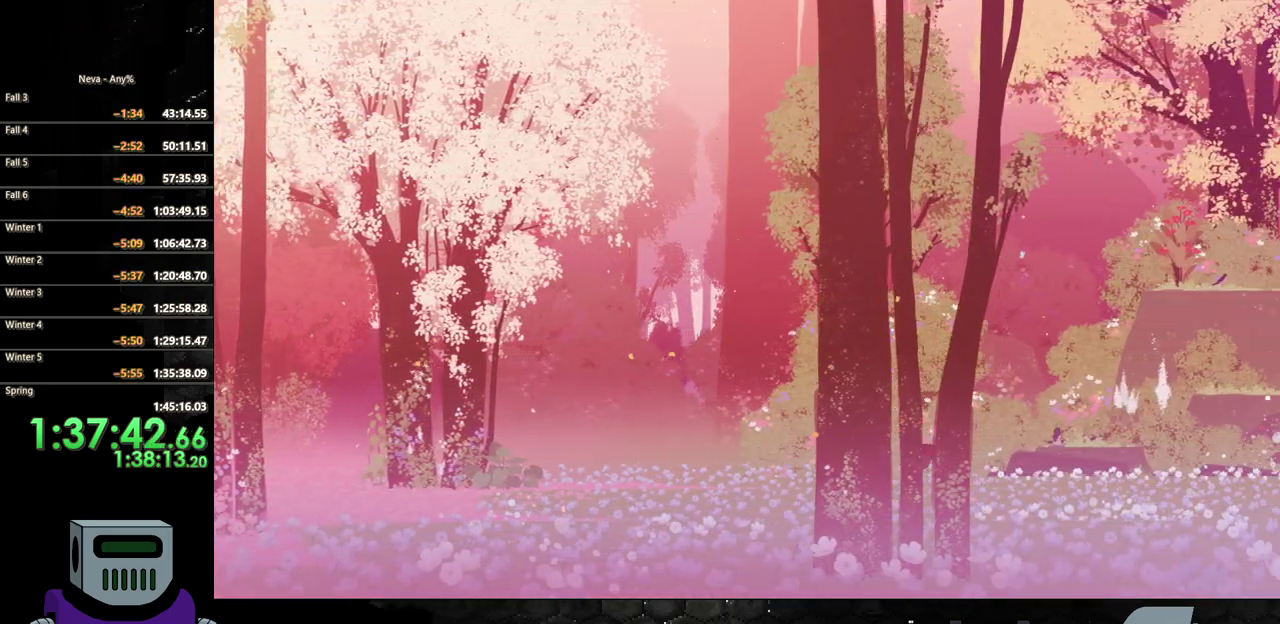
{"buttons": ["CIRCLE", "DPAD_RIGHT"], "events": [[350, "CROSS", "down"], [417, "CIRCLE", "down"], [417, "CROSS", "up"]]}
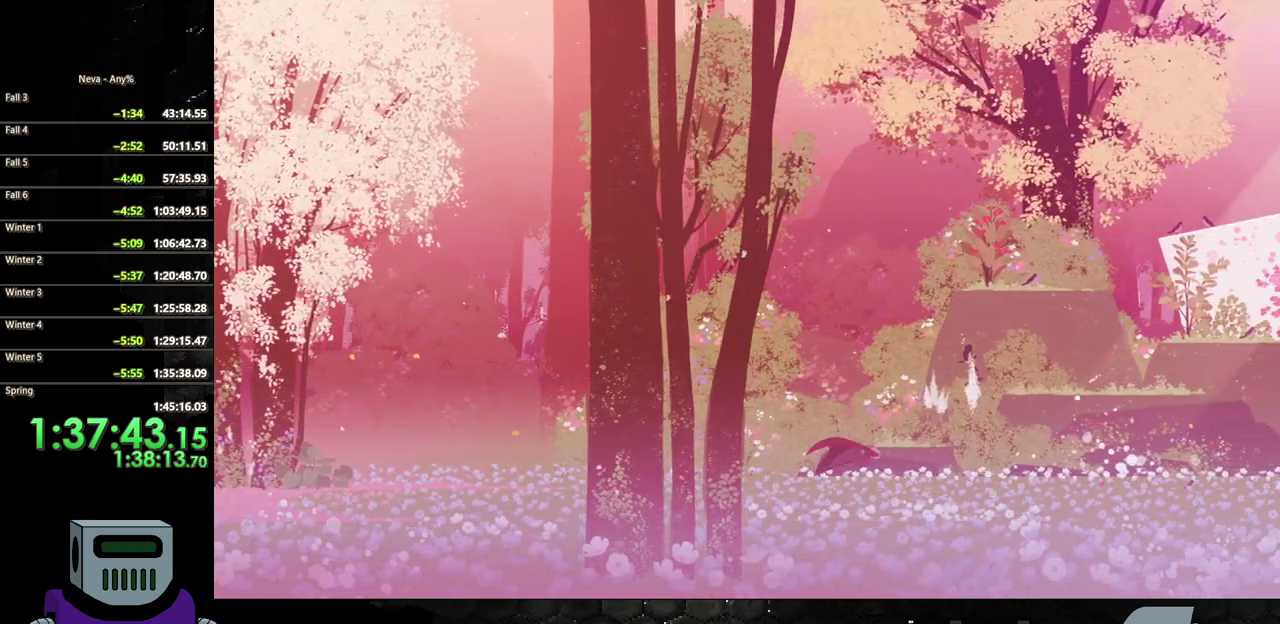
{"buttons": ["DPAD_RIGHT"], "events": [[117, "CIRCLE", "up"], [267, "TRIANGLE", "down"], [383, "TRIANGLE", "up"]]}
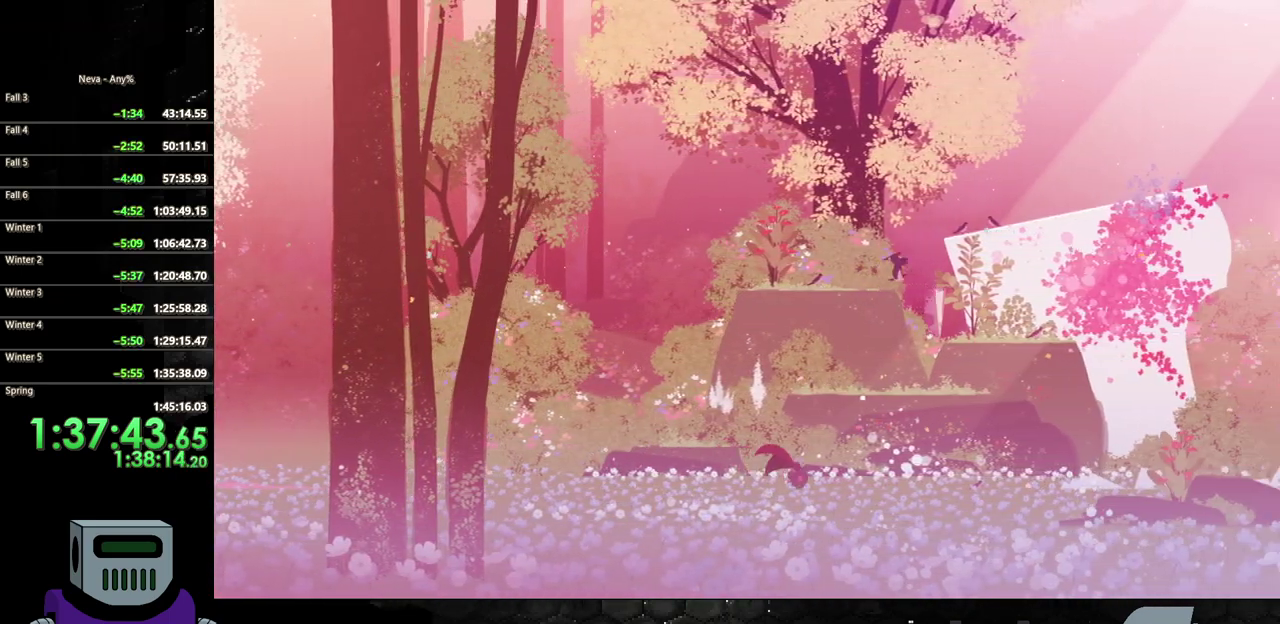
{"buttons": ["CROSS", "DPAD_RIGHT"], "events": [[150, "CROSS", "down"], [283, "CROSS", "up"], [333, "CROSS", "down"]]}
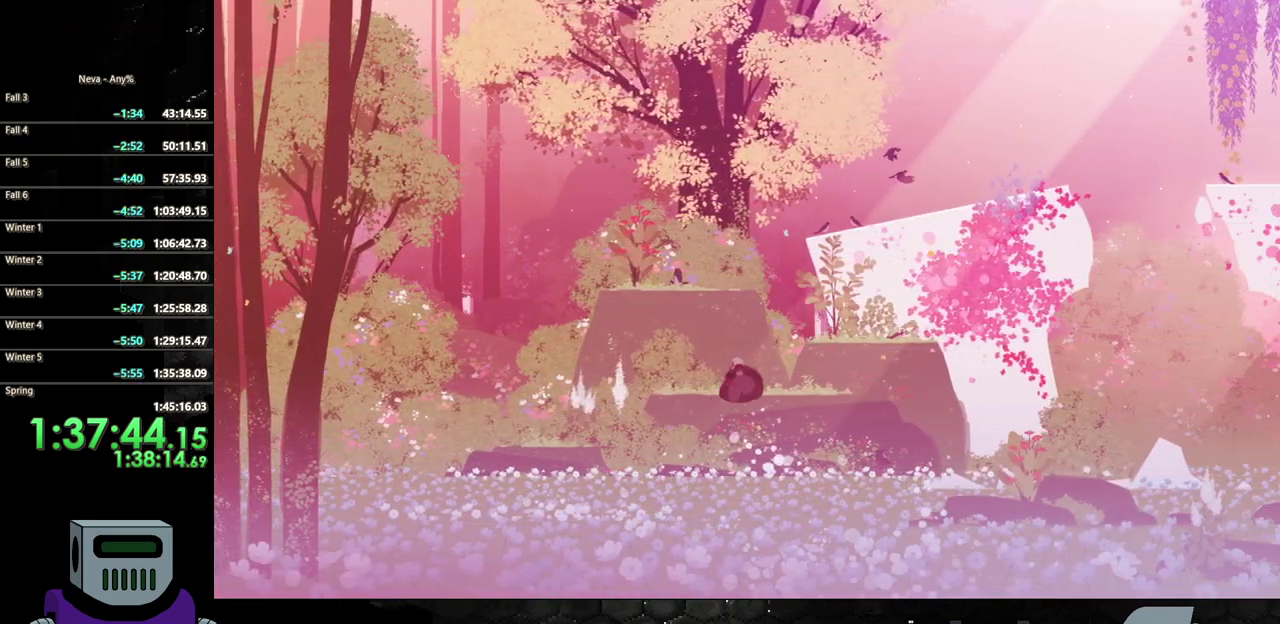
{"buttons": ["DPAD_RIGHT"], "events": [[183, "CROSS", "up"]]}
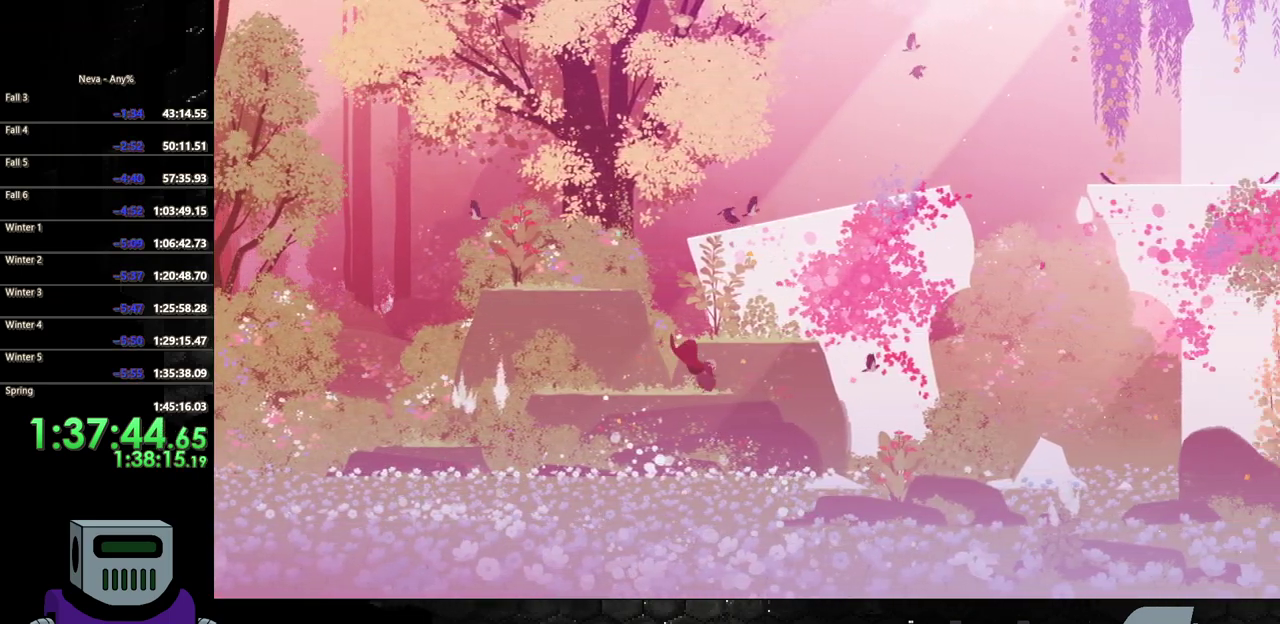
{"buttons": ["DPAD_LEFT"], "events": [[33, "CROSS", "down"], [167, "CROSS", "up"], [350, "DPAD_RIGHT", "up"], [433, "DPAD_LEFT", "down"]]}
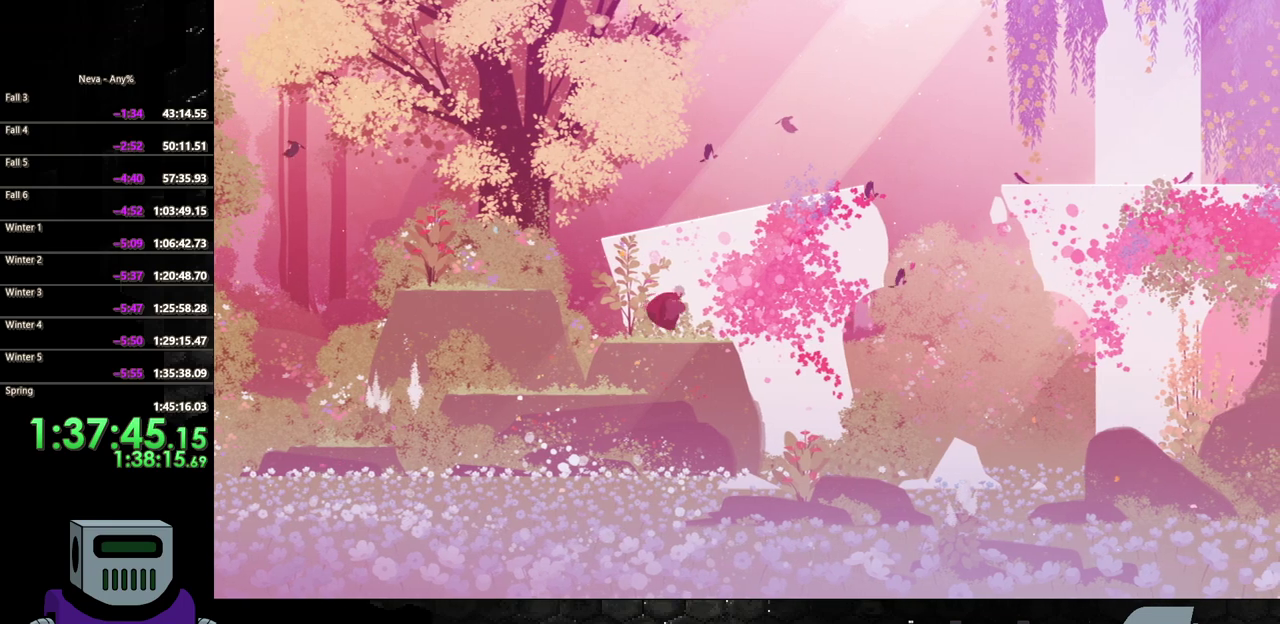
{"buttons": ["DPAD_LEFT"], "events": [[217, "CROSS", "down"], [317, "CROSS", "up"], [383, "CROSS", "down"], [467, "CROSS", "up"]]}
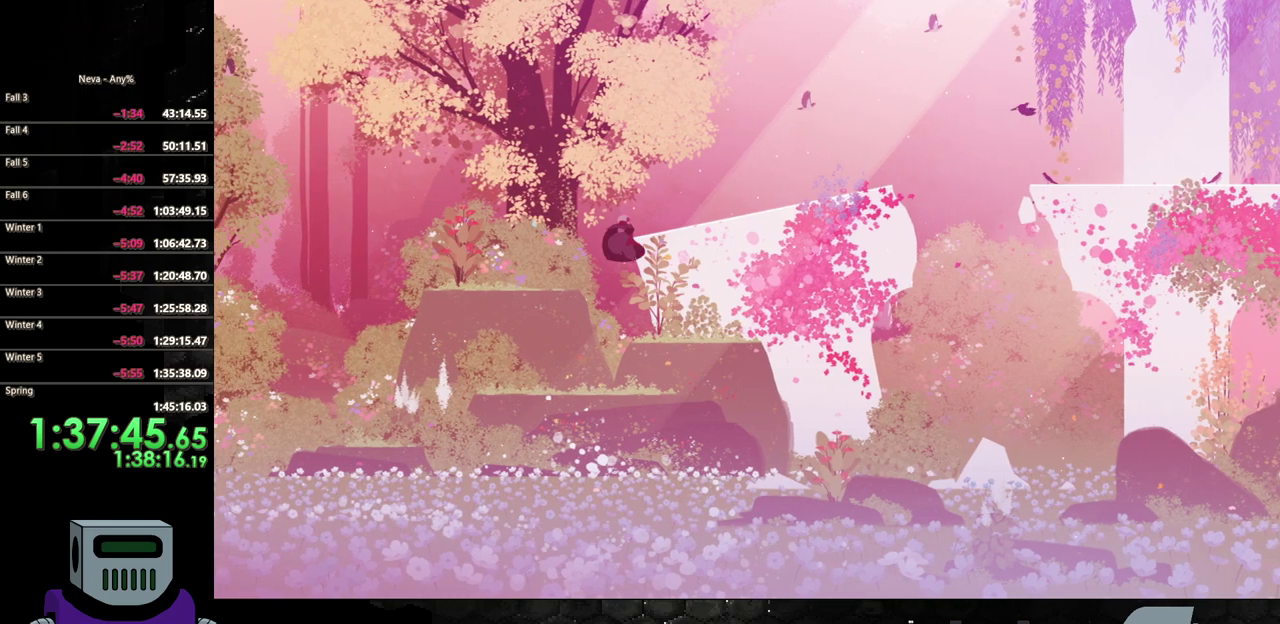
{"buttons": [], "events": [[83, "TRIANGLE", "down"], [200, "TRIANGLE", "up"], [433, "DPAD_LEFT", "up"]]}
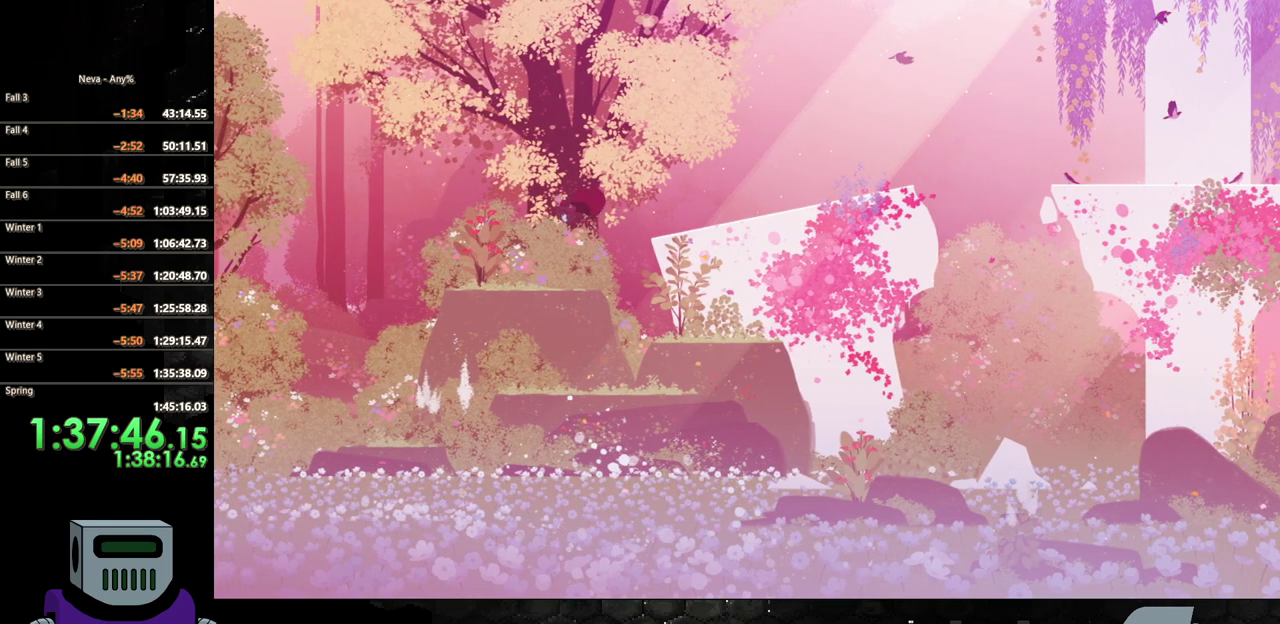
{"buttons": ["CROSS", "DPAD_RIGHT"], "events": [[200, "DPAD_RIGHT", "down"], [300, "CROSS", "down"], [417, "CROSS", "up"], [467, "CROSS", "down"]]}
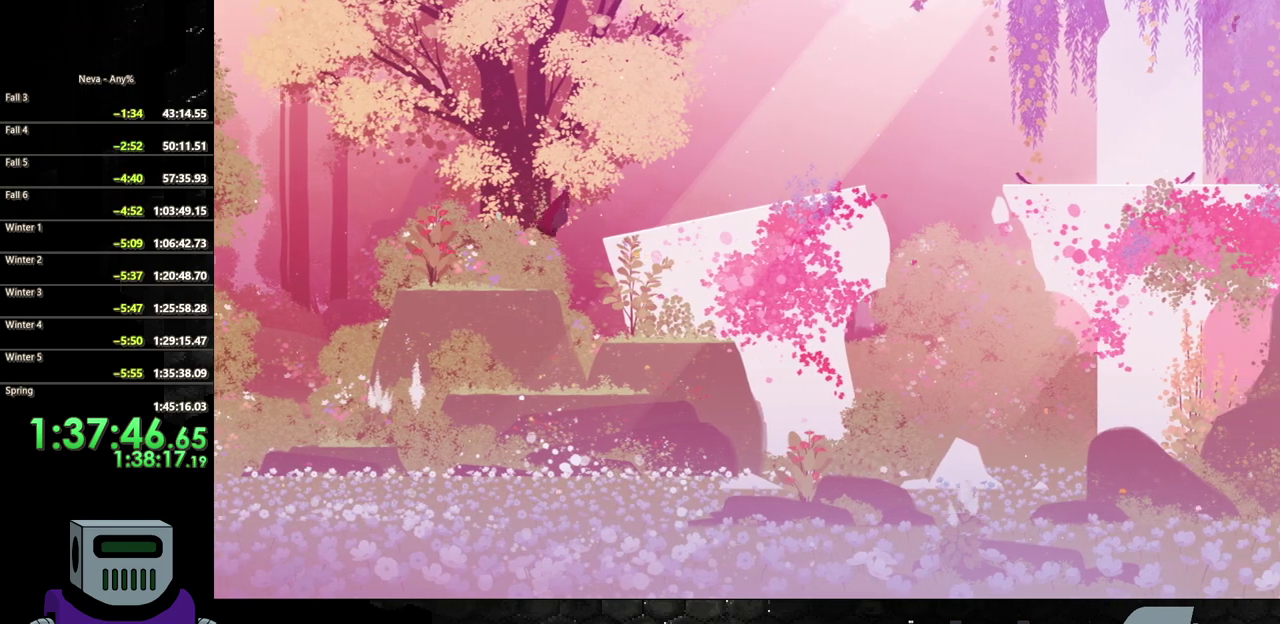
{"buttons": ["DPAD_RIGHT"], "events": [[83, "CROSS", "up"], [100, "CIRCLE", "down"], [383, "CIRCLE", "up"]]}
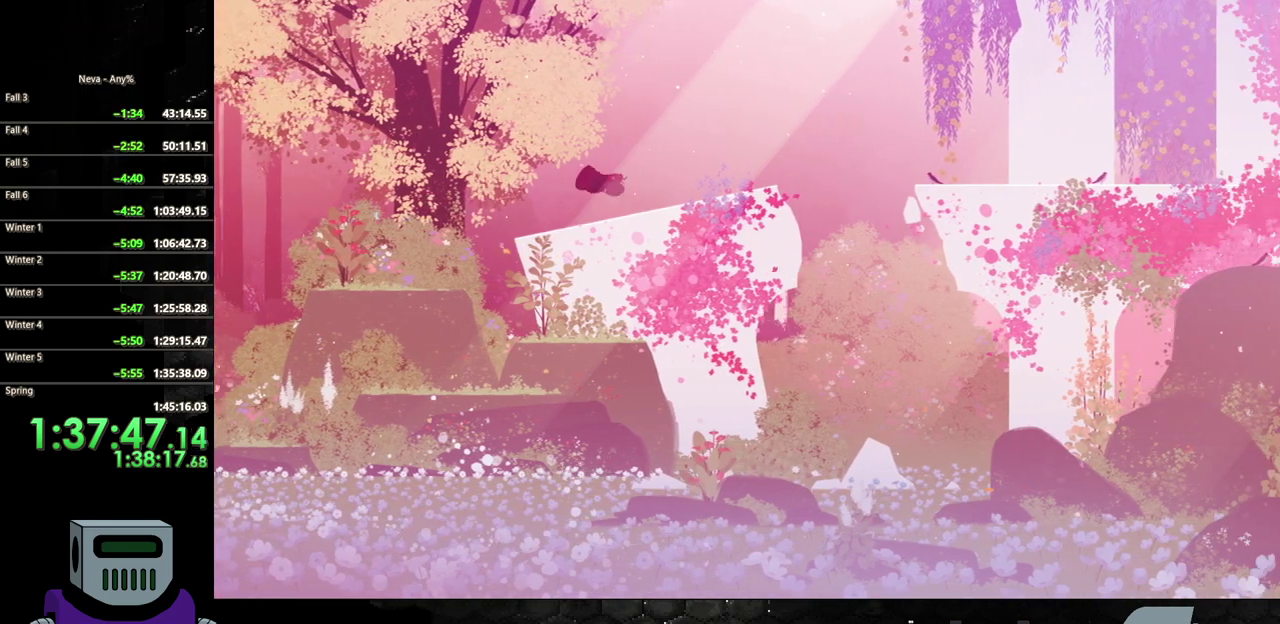
{"buttons": ["DPAD_RIGHT"], "events": []}
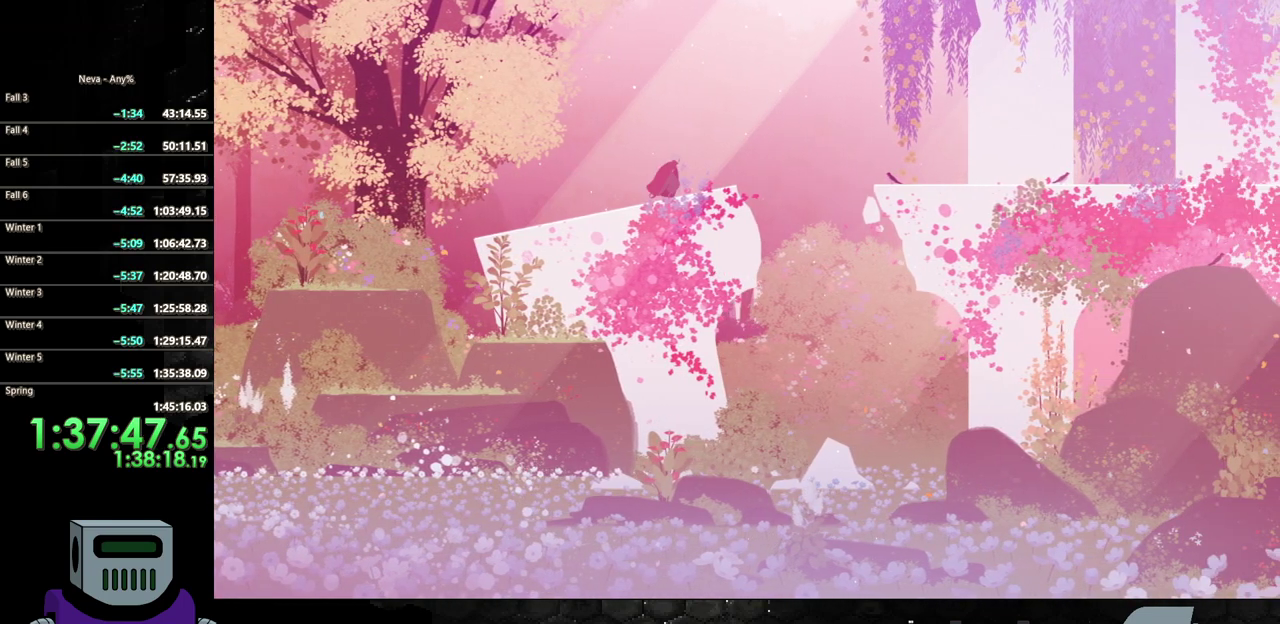
{"buttons": ["CROSS", "DPAD_RIGHT"], "events": [[350, "CROSS", "down"]]}
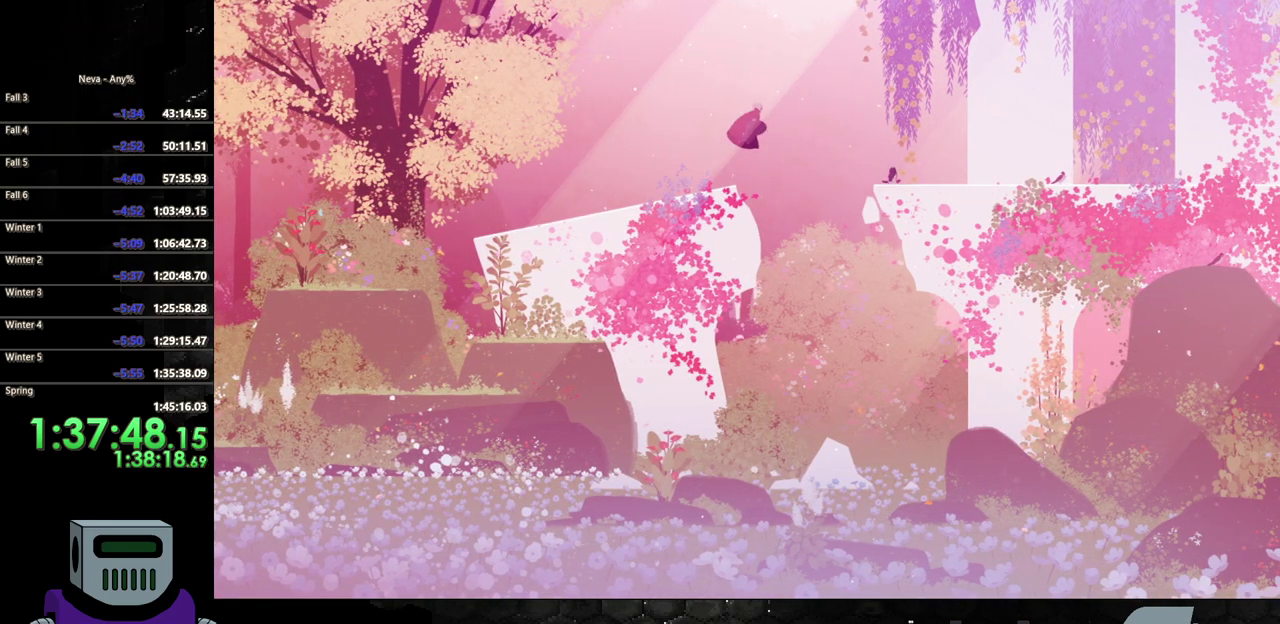
{"buttons": ["TRIANGLE", "DPAD_RIGHT"], "events": [[50, "CROSS", "up"], [167, "CIRCLE", "down"], [333, "CIRCLE", "up"], [467, "TRIANGLE", "down"]]}